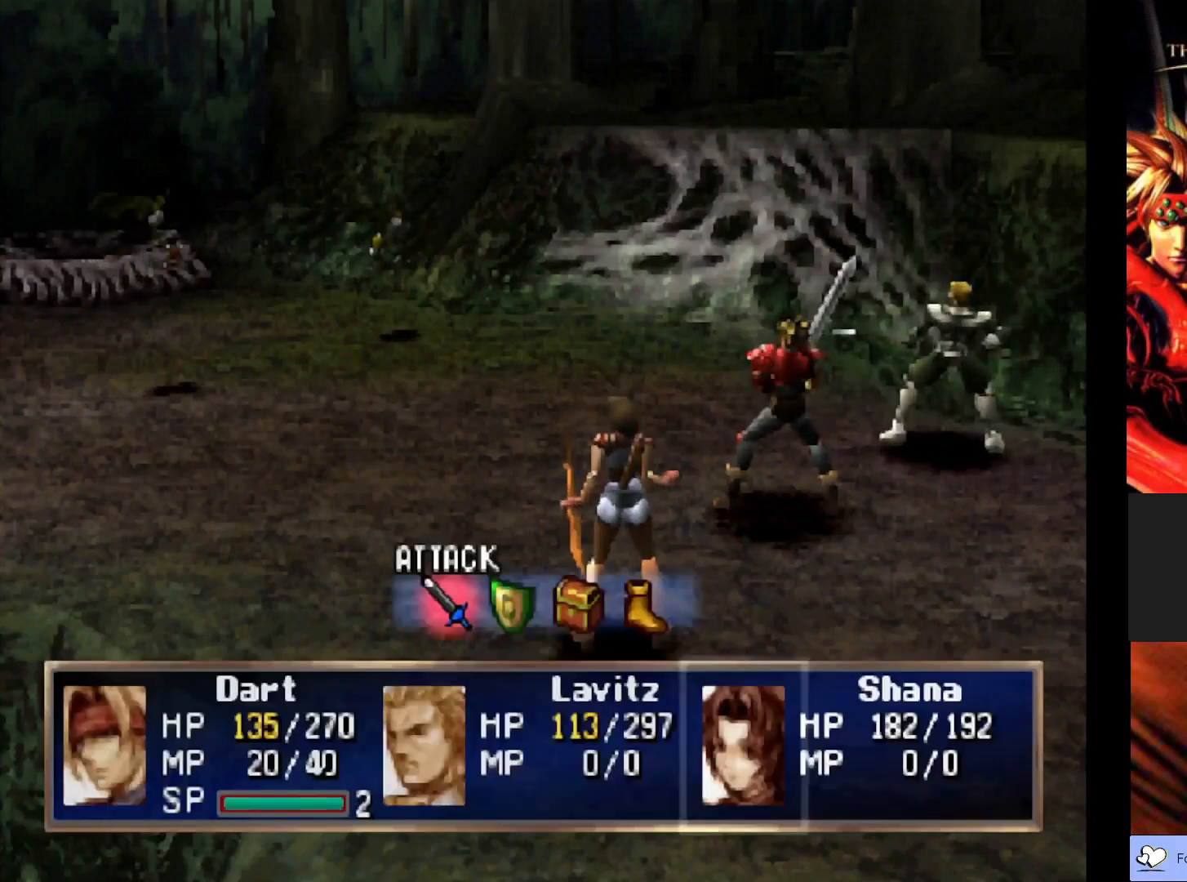
Gameplay with a controller (PlayStation layout); each line is a JSON object with the inputs held at the frame after it. "events" lists button and stick changes between this image and that frame as [ms after this image, input, new state], when the widget could be followed in between. Not read: right_stick.
{"buttons": [], "left_stick": "center", "events": [[267, "CROSS", "down"], [417, "CROSS", "up"]]}
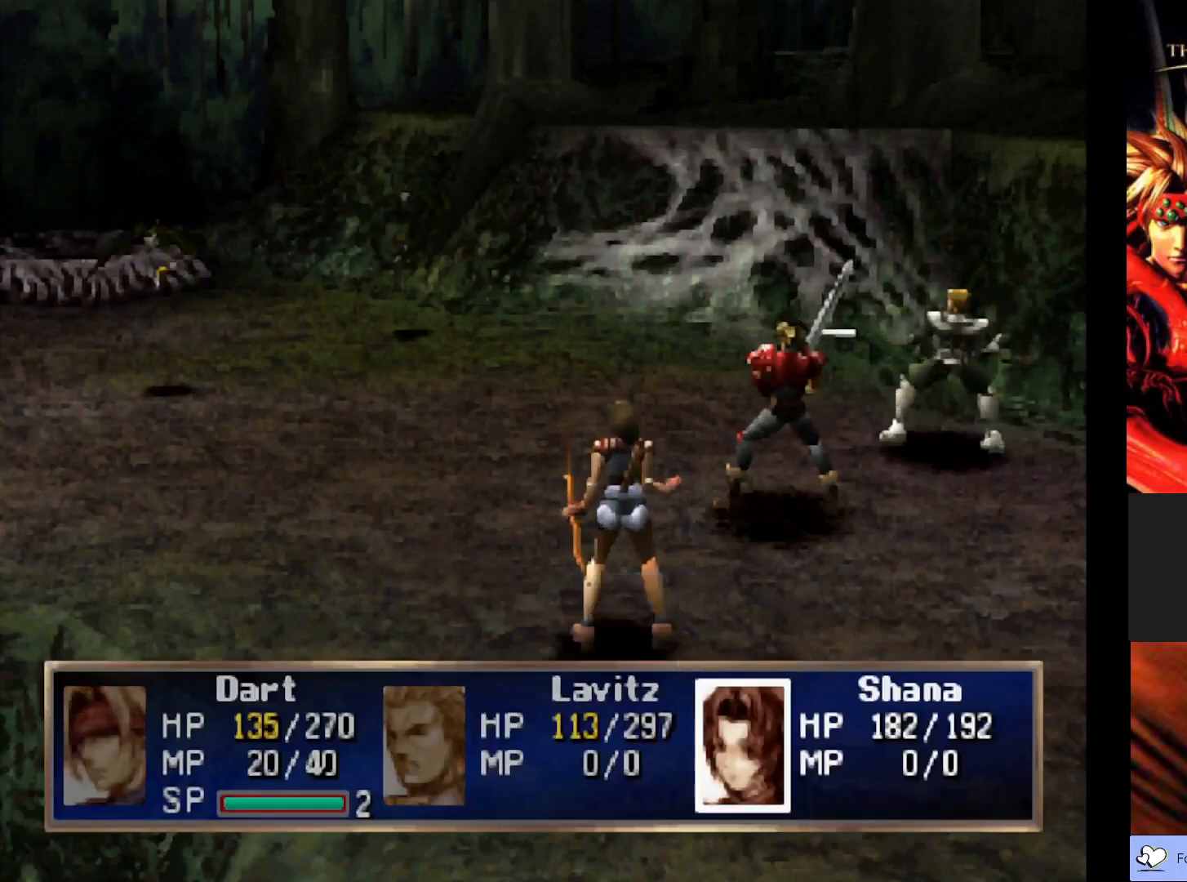
{"buttons": ["CIRCLE"], "left_stick": "center", "events": [[400, "CIRCLE", "down"]]}
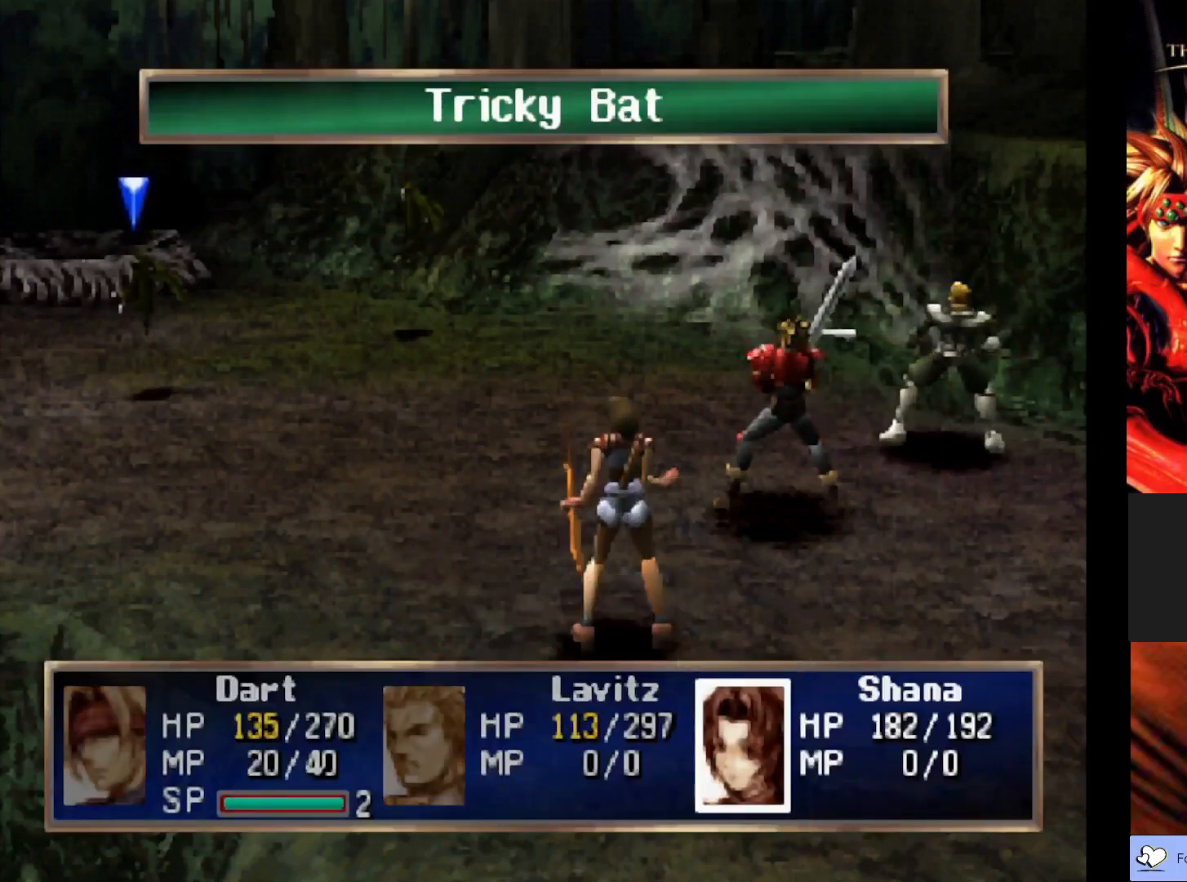
{"buttons": ["CROSS"], "left_stick": "center", "events": [[33, "CIRCLE", "up"], [167, "left_stick", "right"], [367, "left_stick", "center"], [433, "CROSS", "down"]]}
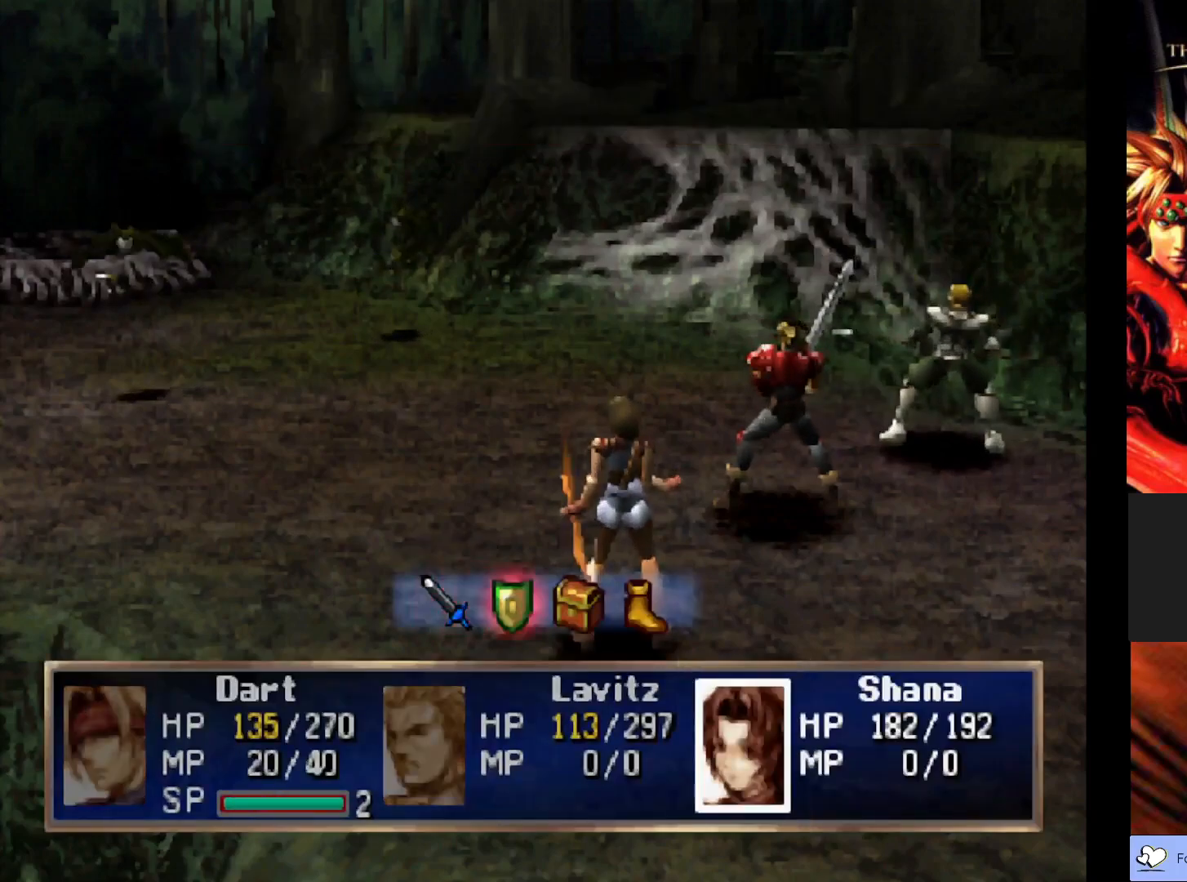
{"buttons": [], "left_stick": "center", "events": [[67, "CROSS", "up"]]}
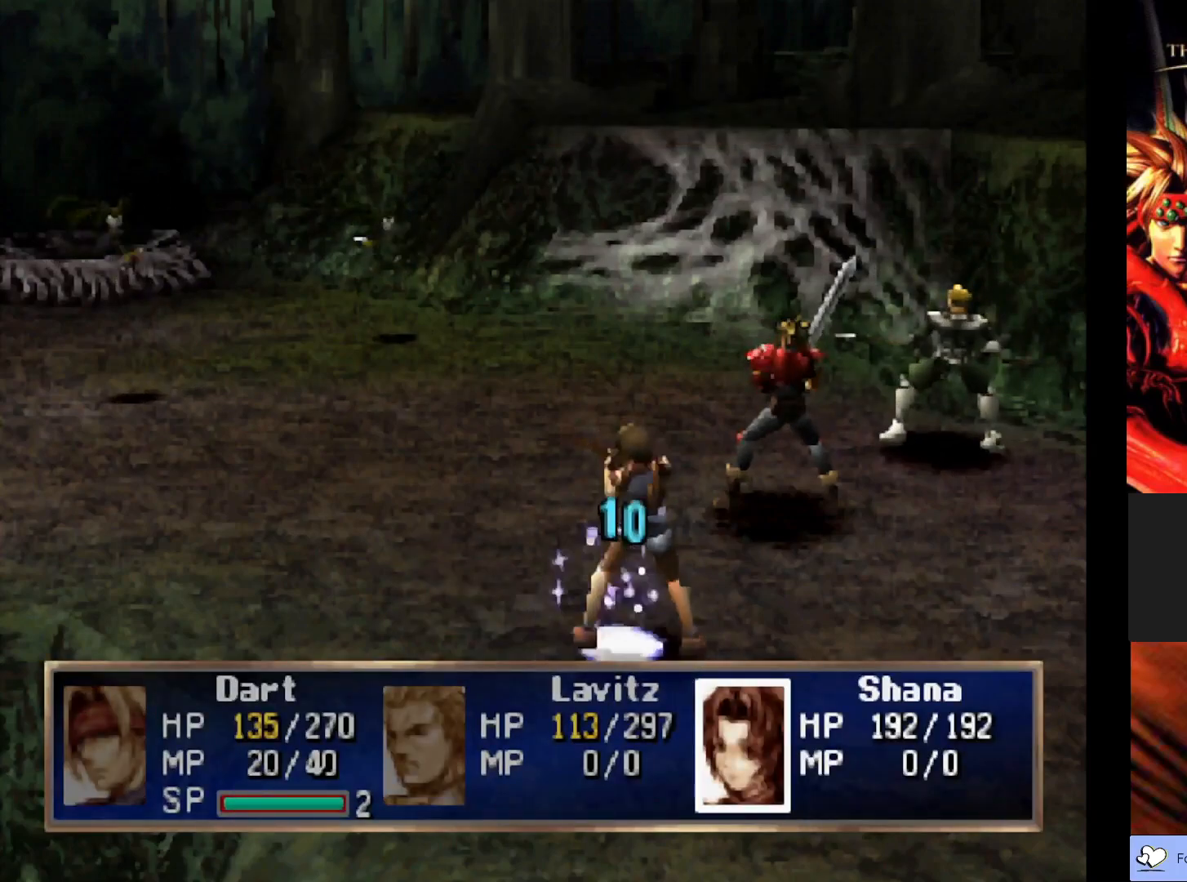
{"buttons": [], "left_stick": "center", "events": []}
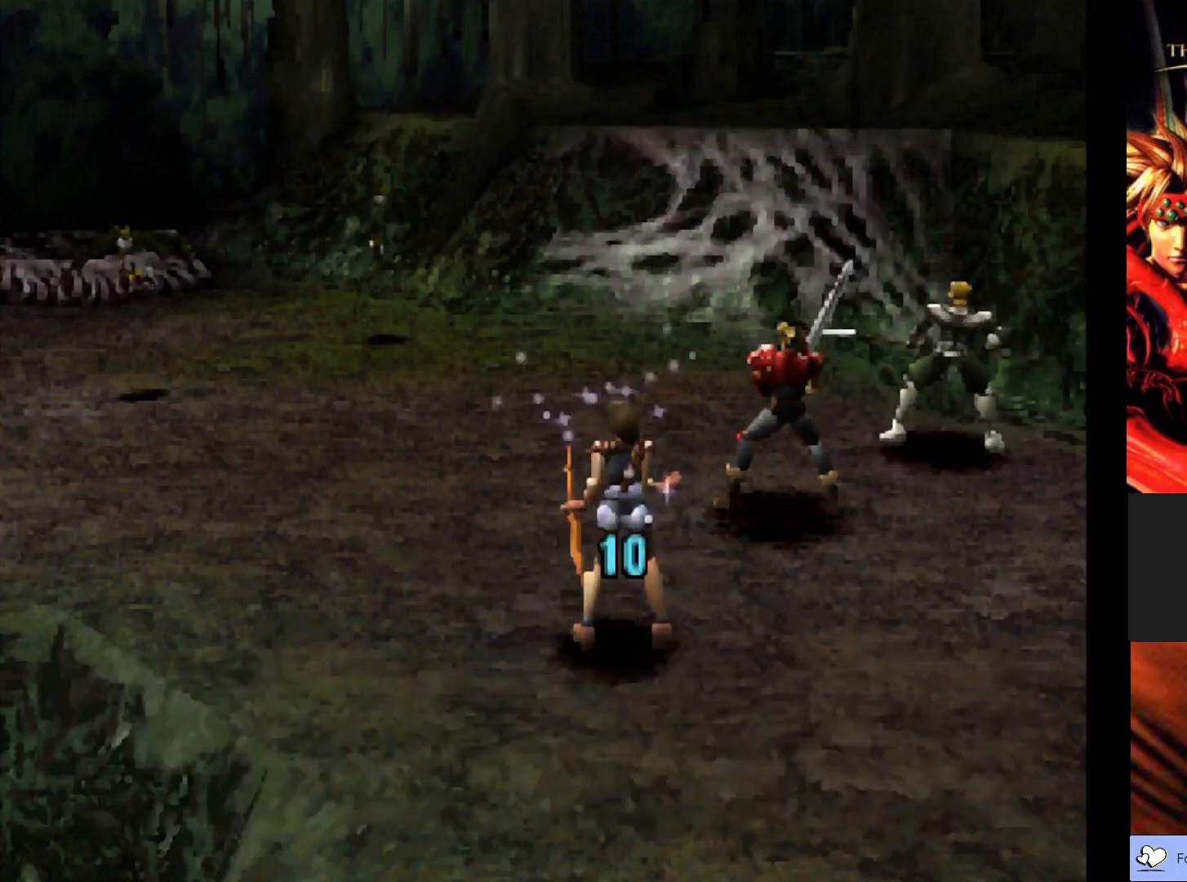
{"buttons": [], "left_stick": "center", "events": []}
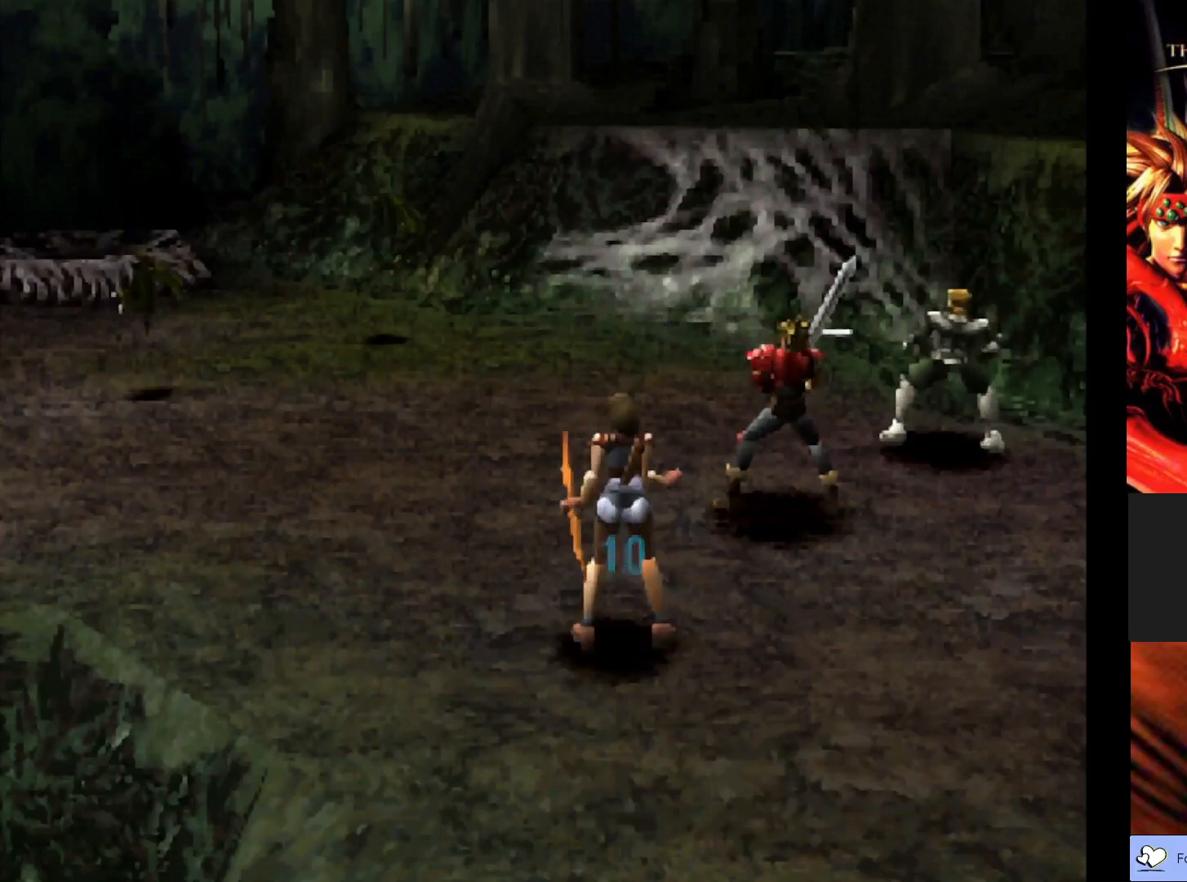
{"buttons": [], "left_stick": "center", "events": []}
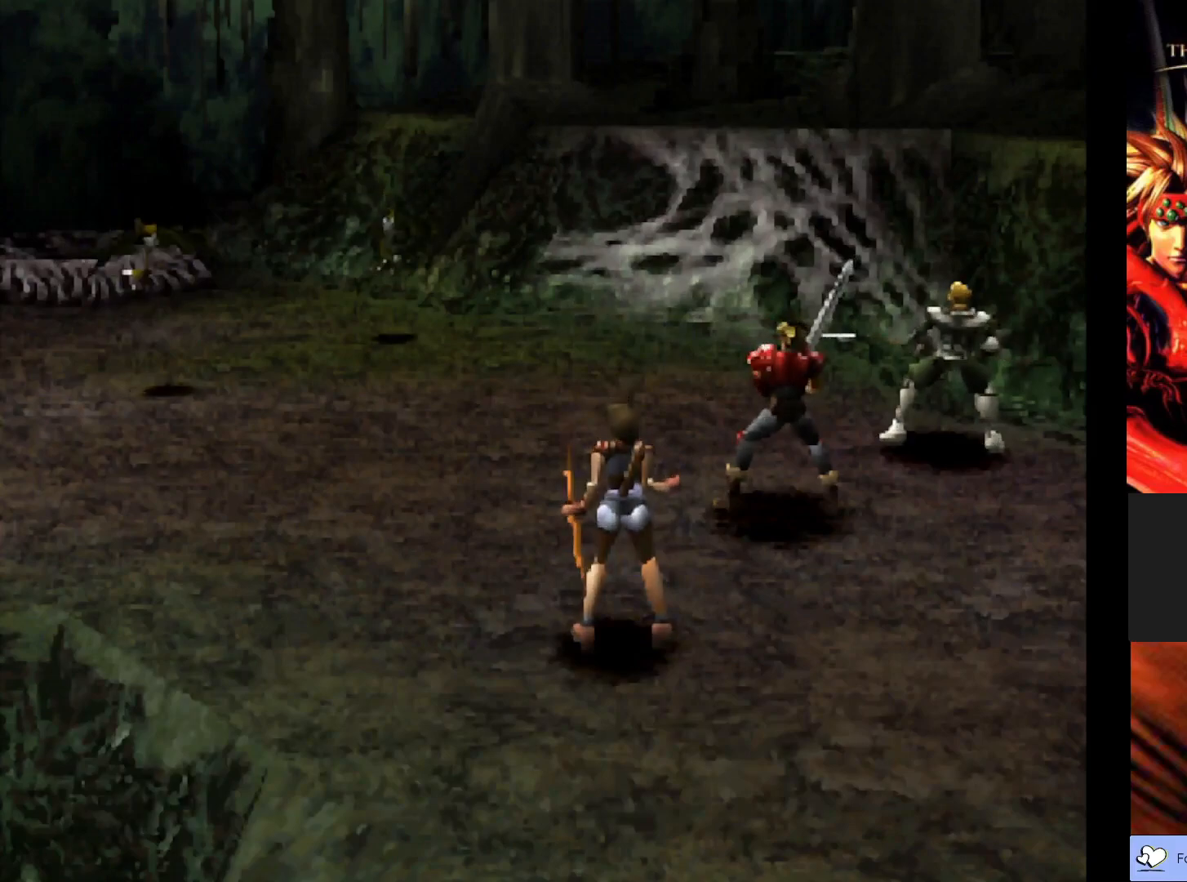
{"buttons": [], "left_stick": "center", "events": []}
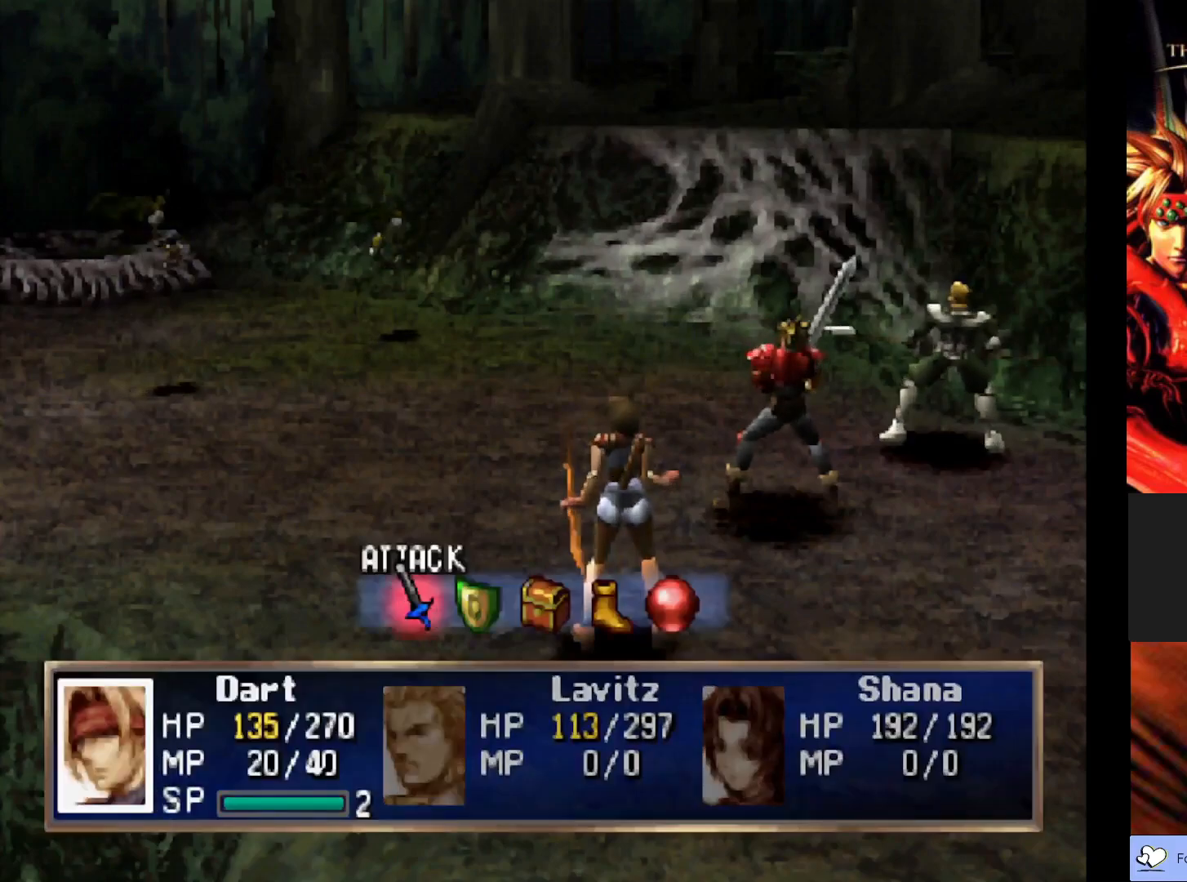
{"buttons": ["CROSS"], "left_stick": "center", "events": [[17, "CROSS", "down"], [167, "CROSS", "up"], [350, "CROSS", "down"]]}
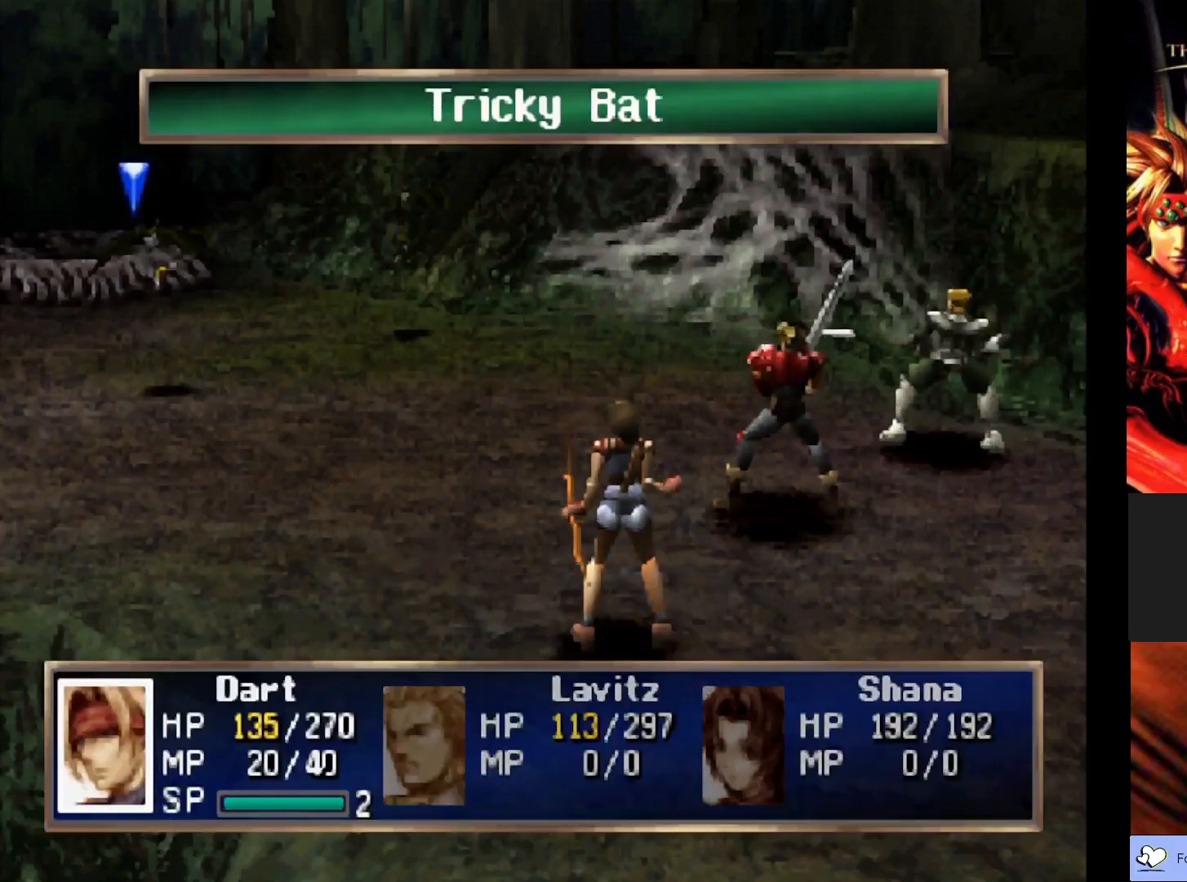
{"buttons": [], "left_stick": "center", "events": [[33, "CROSS", "up"]]}
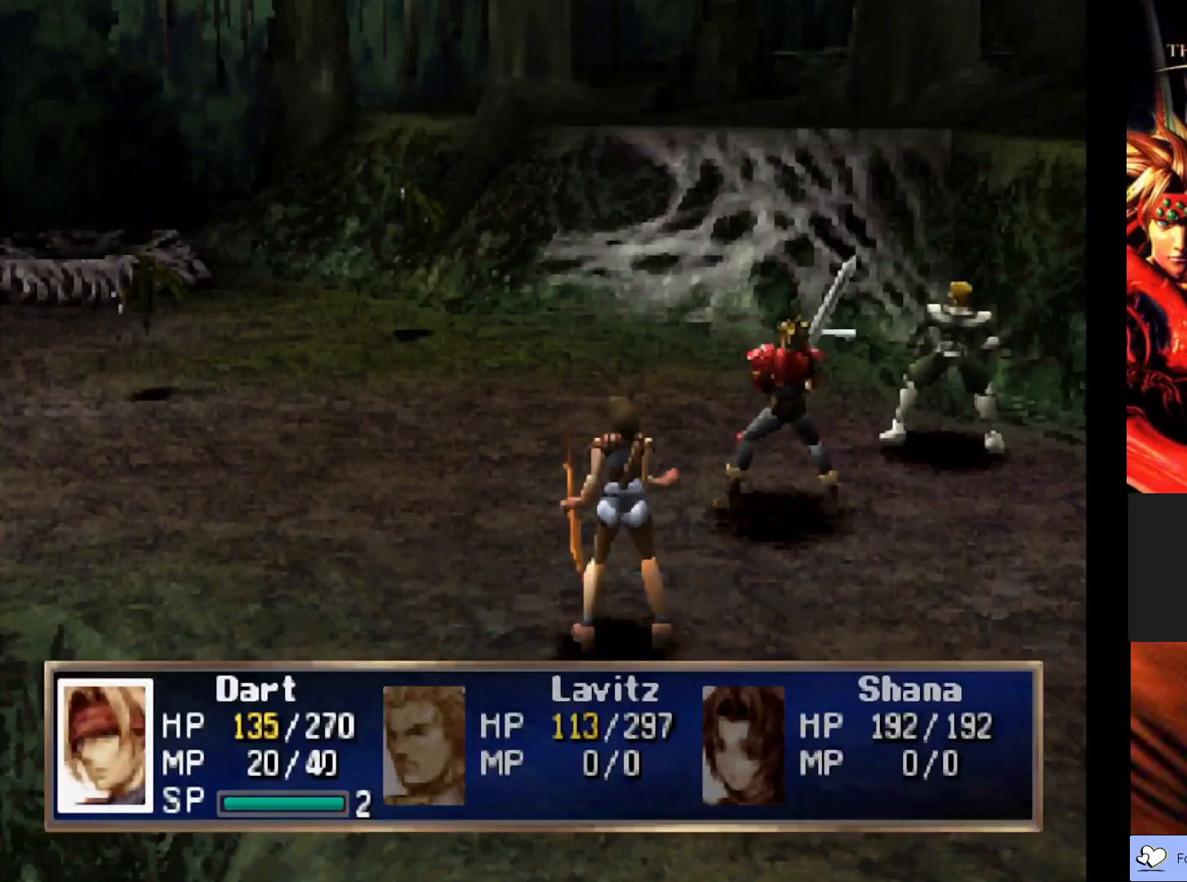
{"buttons": [], "left_stick": "center", "events": []}
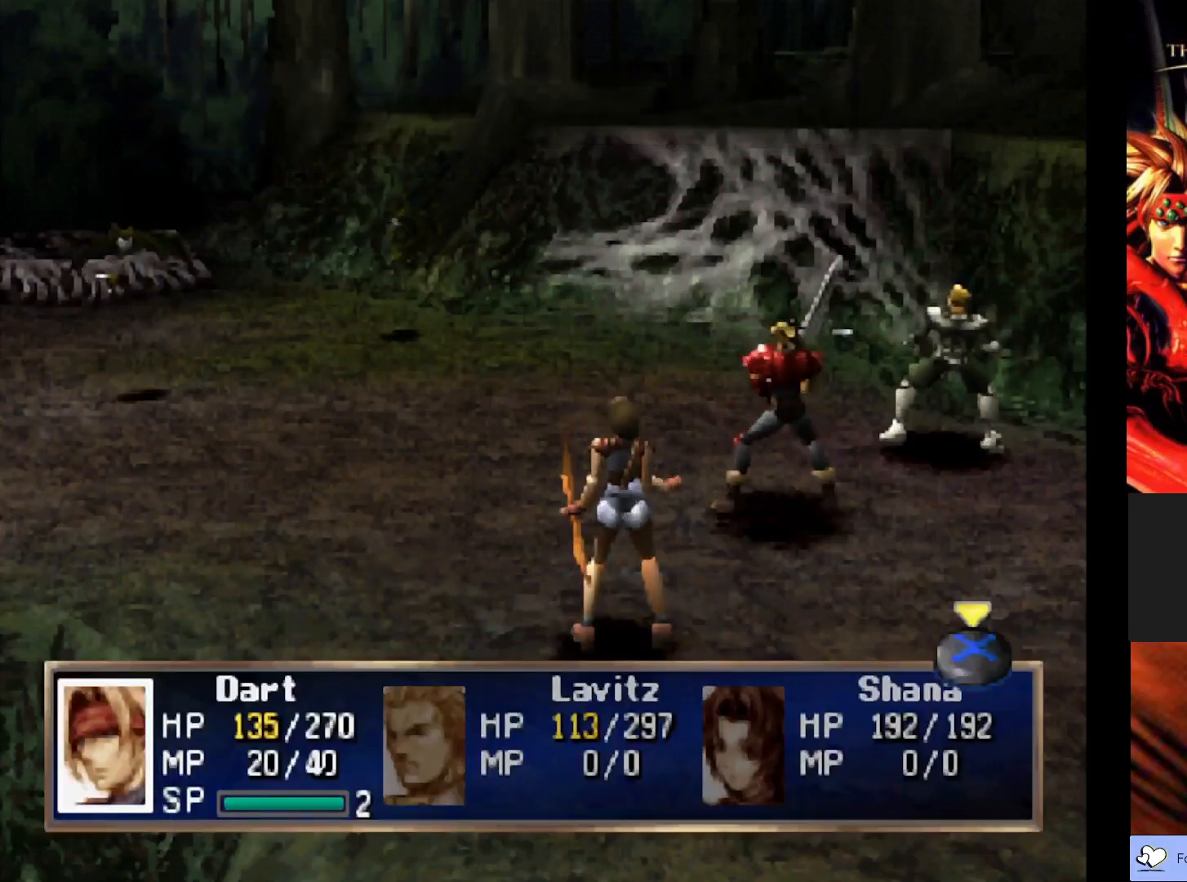
{"buttons": [], "left_stick": "center", "events": []}
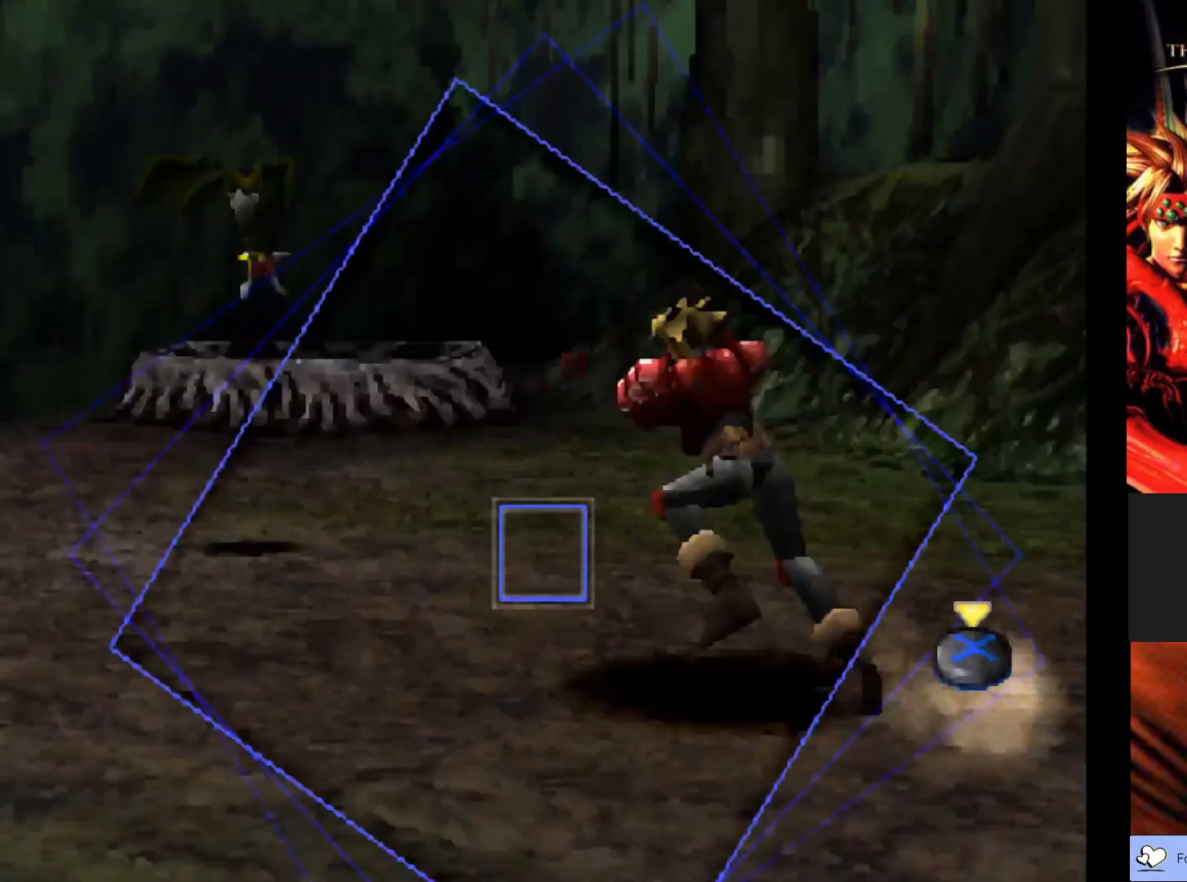
{"buttons": ["CROSS"], "left_stick": "center", "events": [[400, "CROSS", "down"]]}
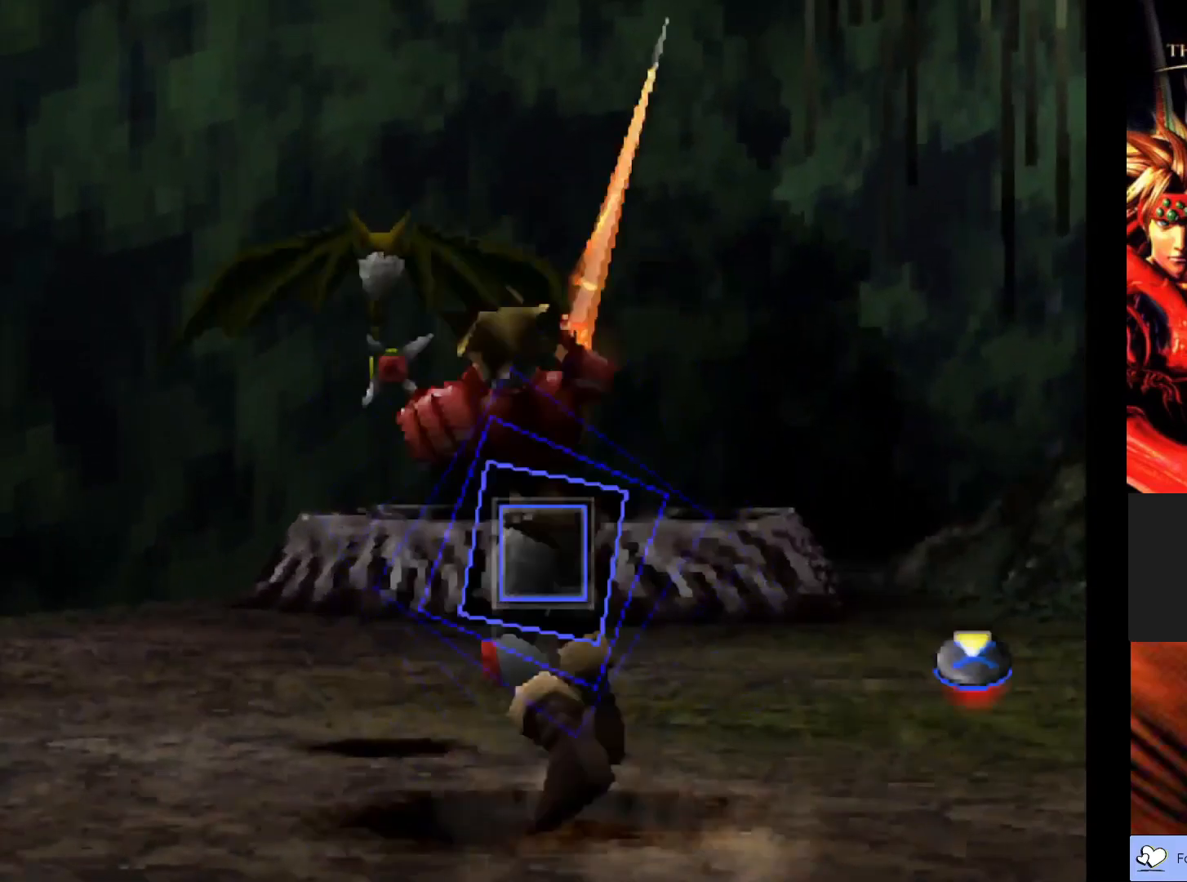
{"buttons": [], "left_stick": "center", "events": [[83, "CROSS", "up"]]}
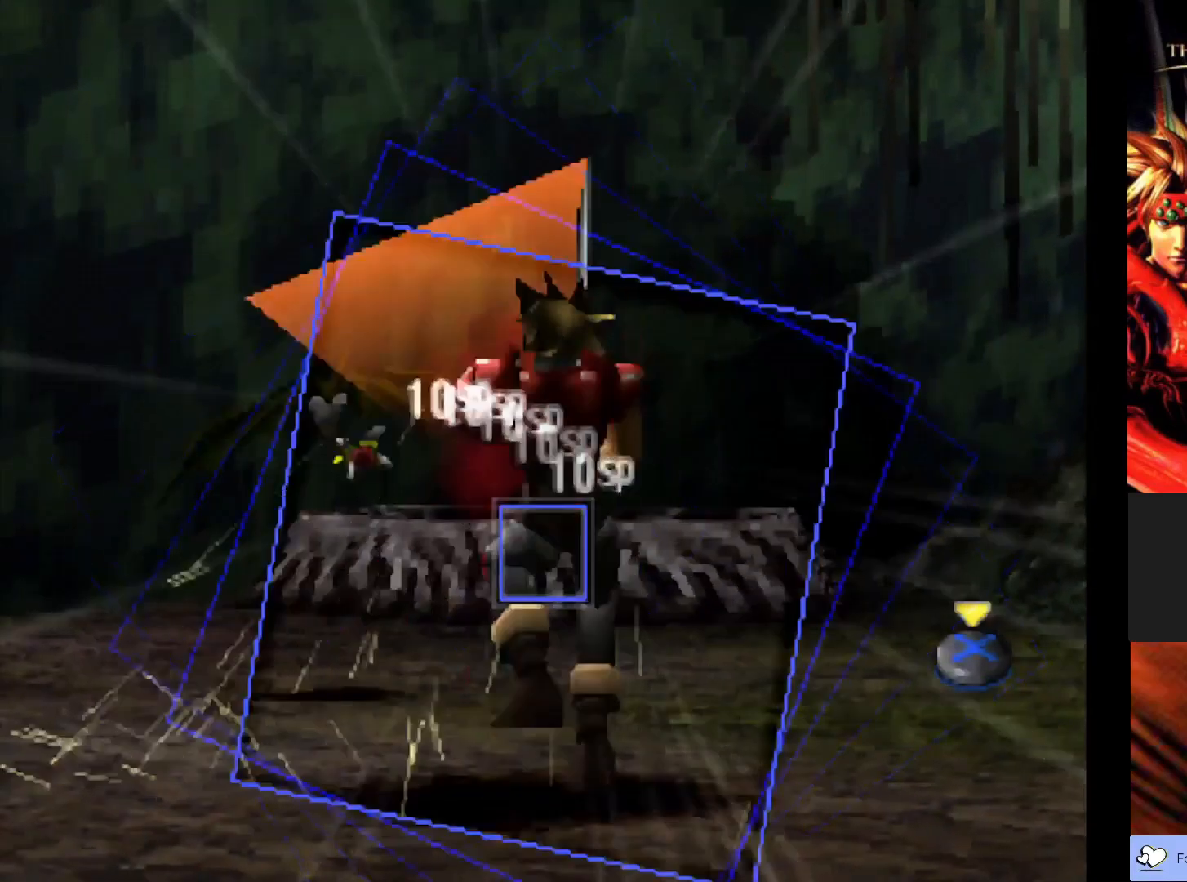
{"buttons": [], "left_stick": "center", "events": [[250, "CROSS", "down"], [400, "CROSS", "up"]]}